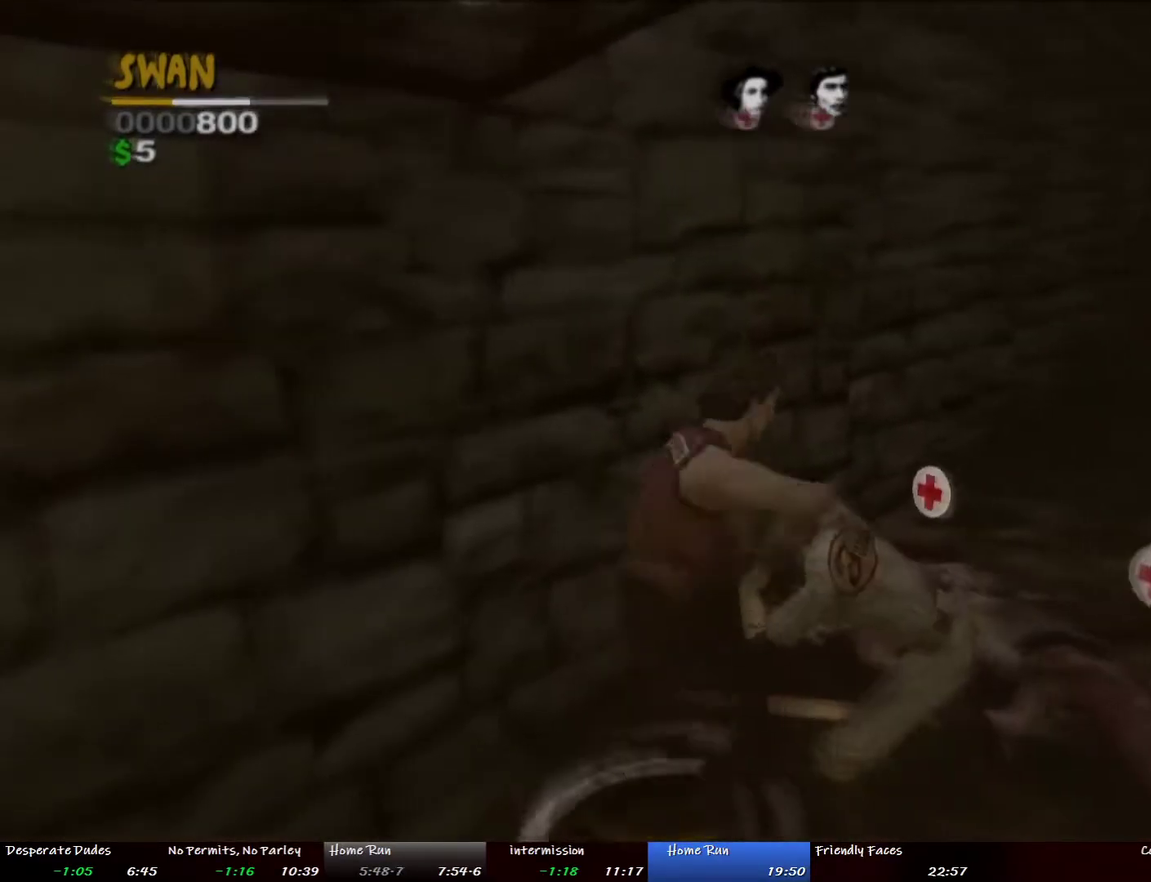
Gameplay with a controller (PlayStation layout); each line is a JSON object with the inputs held at the frame after it. "events" lists button and stick changes between this image and that frame as [ms after this image, input, new state], when the widget could be followed in between. This overlay highlights the sticks when they move; stick clicks (L3 R3) are not distinguishable. Not read: L3 R1 R3 SQUARE.
{"buttons": ["CIRCLE"], "left_stick": "up", "right_stick": "center"}
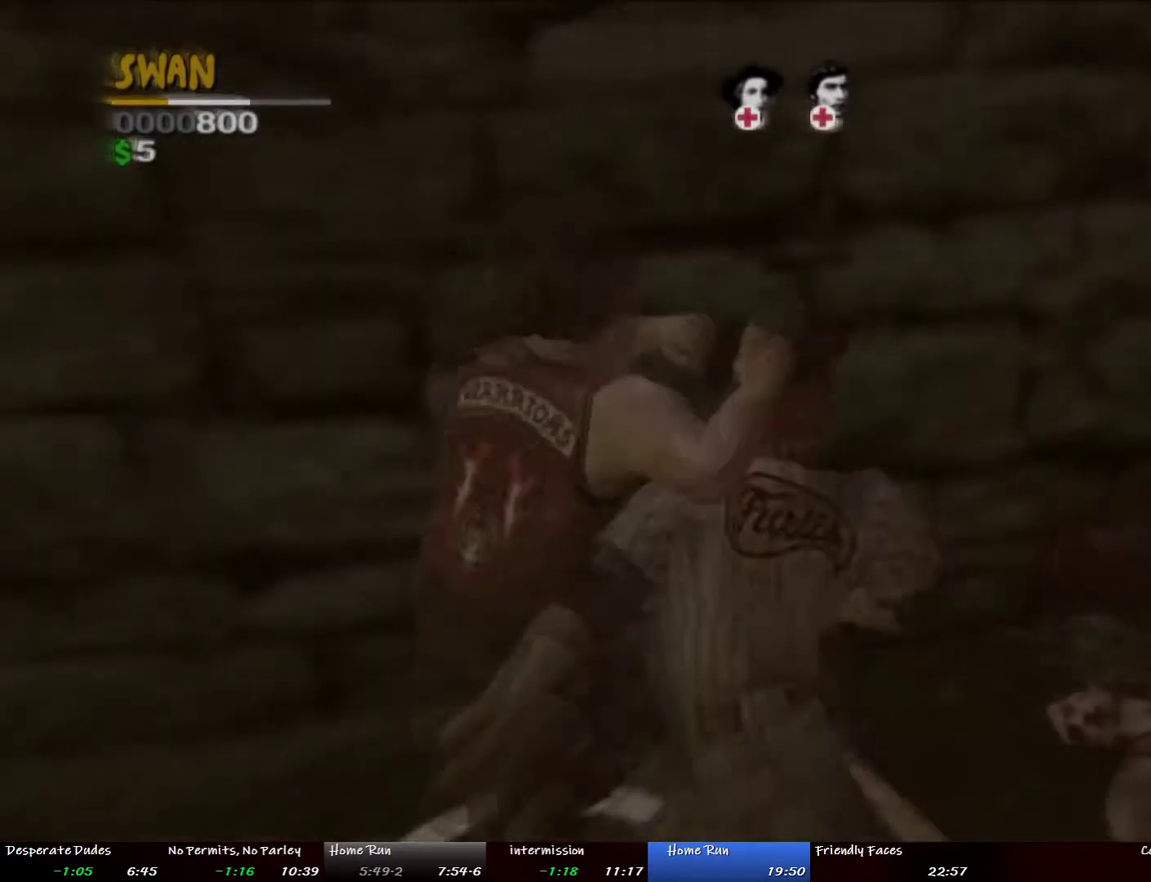
{"buttons": [], "left_stick": "right", "right_stick": "center"}
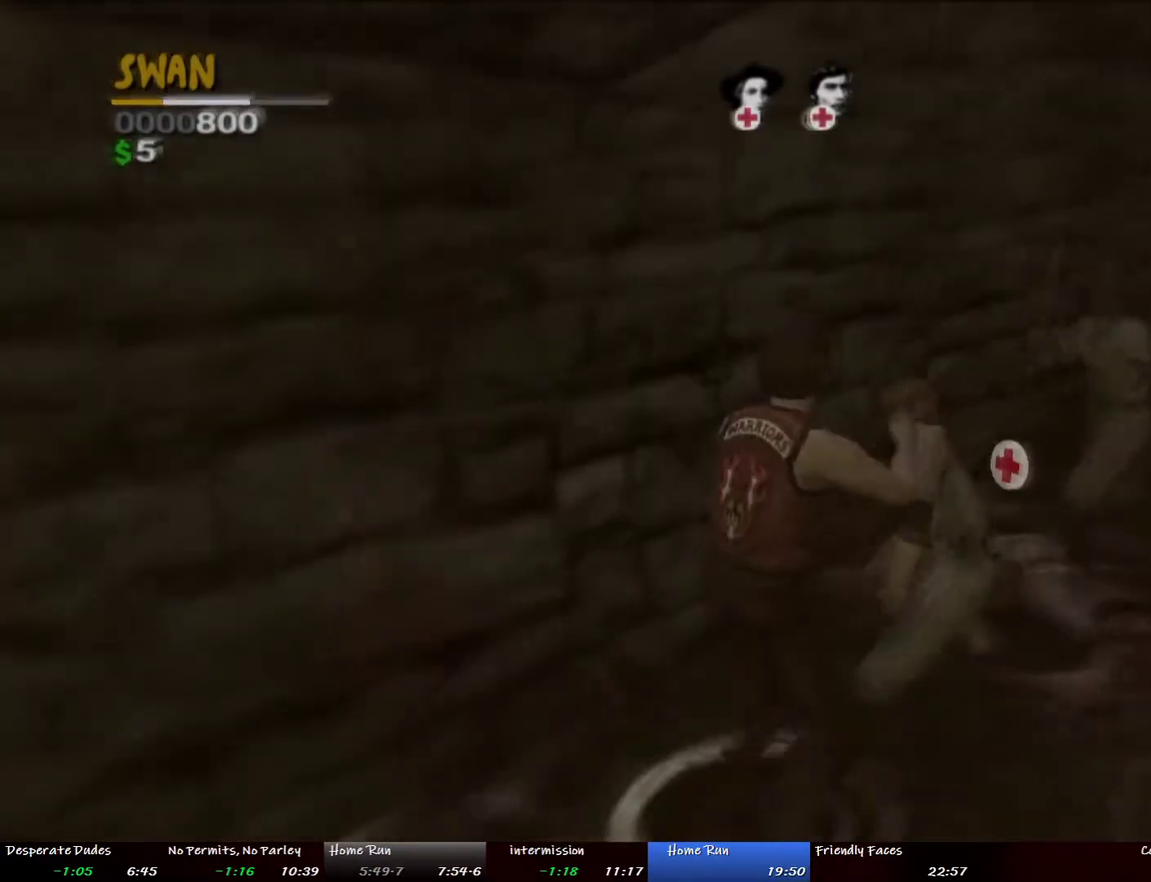
{"buttons": [], "left_stick": "up", "right_stick": "center", "events": [[117, "left_stick", "up-right"], [351, "left_stick", "up"]]}
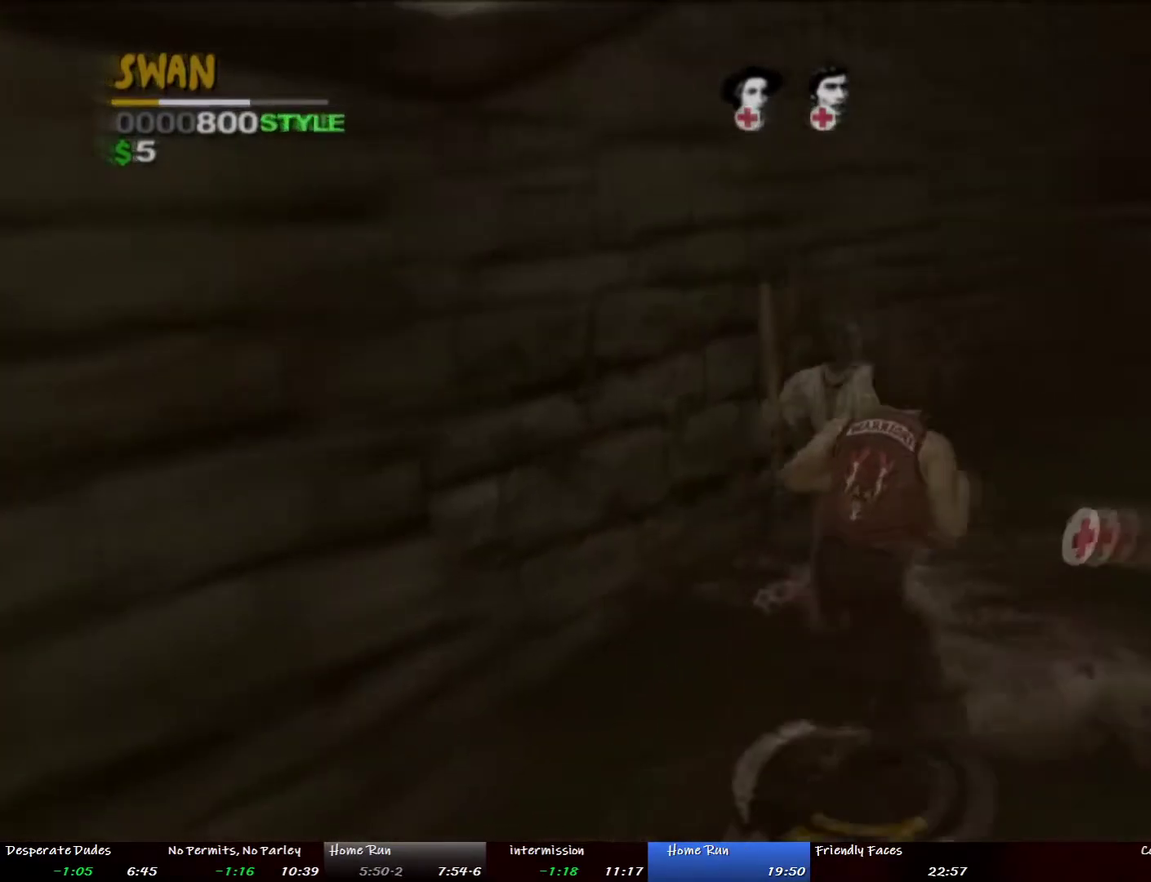
{"buttons": [], "left_stick": "up", "right_stick": "center", "events": [[50, "left_stick", "up-left"], [117, "left_stick", "center"], [234, "left_stick", "left"], [435, "left_stick", "up-left"], [501, "left_stick", "up"]]}
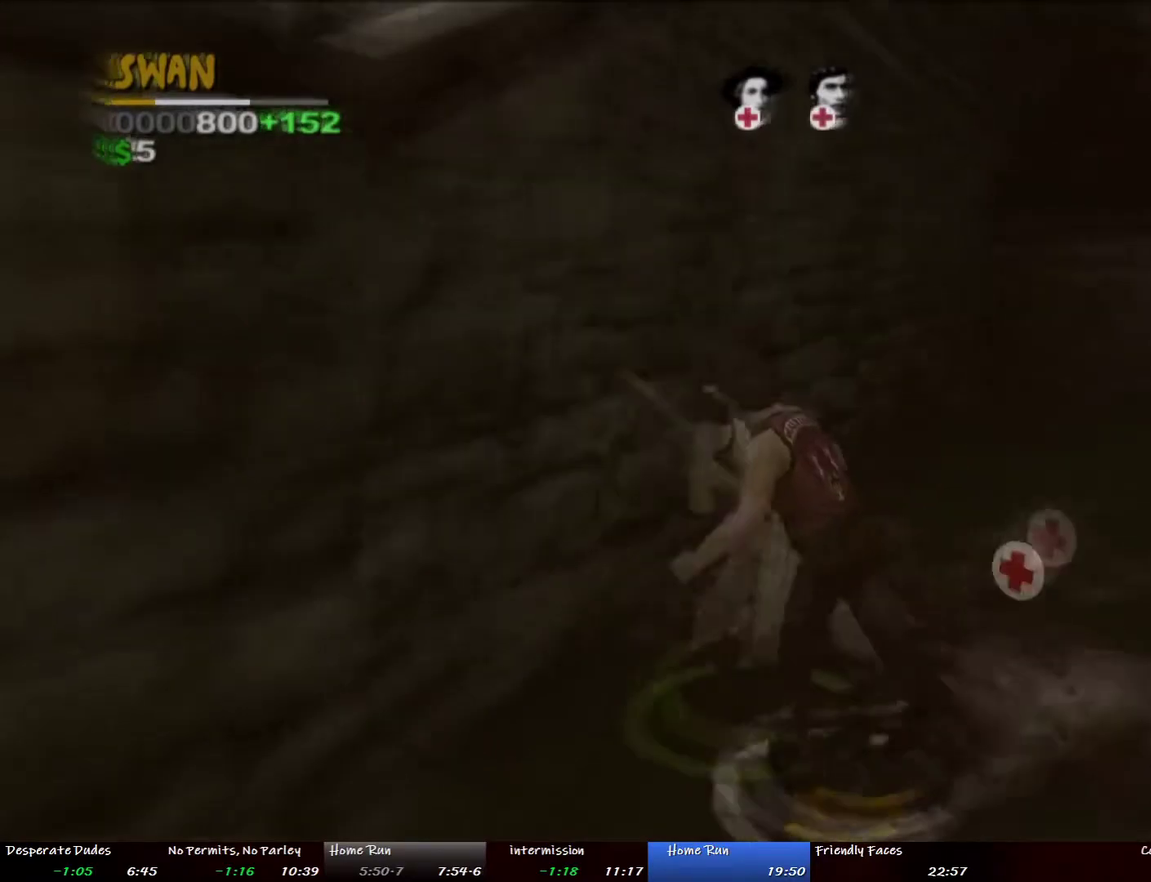
{"buttons": [], "left_stick": "up-left", "right_stick": "center", "events": [[235, "left_stick", "up-left"]]}
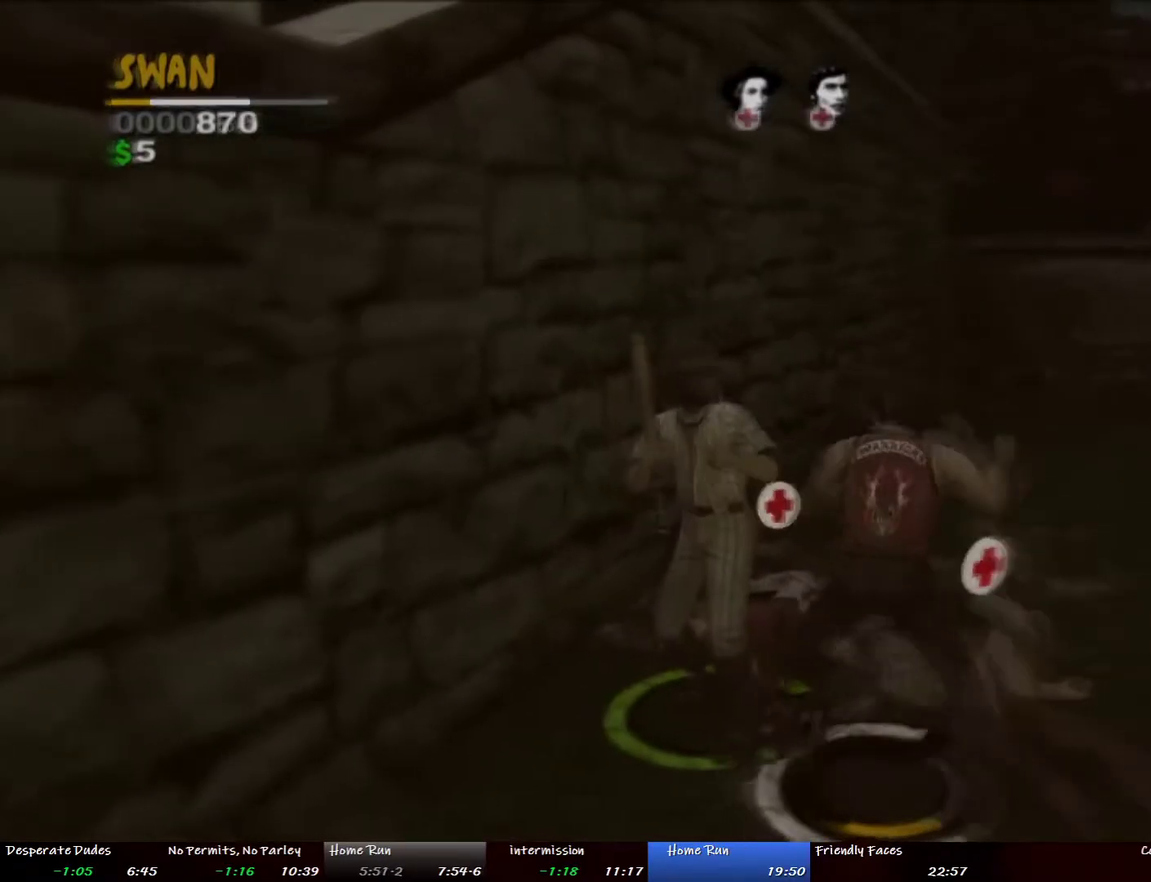
{"buttons": [], "left_stick": "center", "right_stick": "center", "events": [[285, "left_stick", "center"]]}
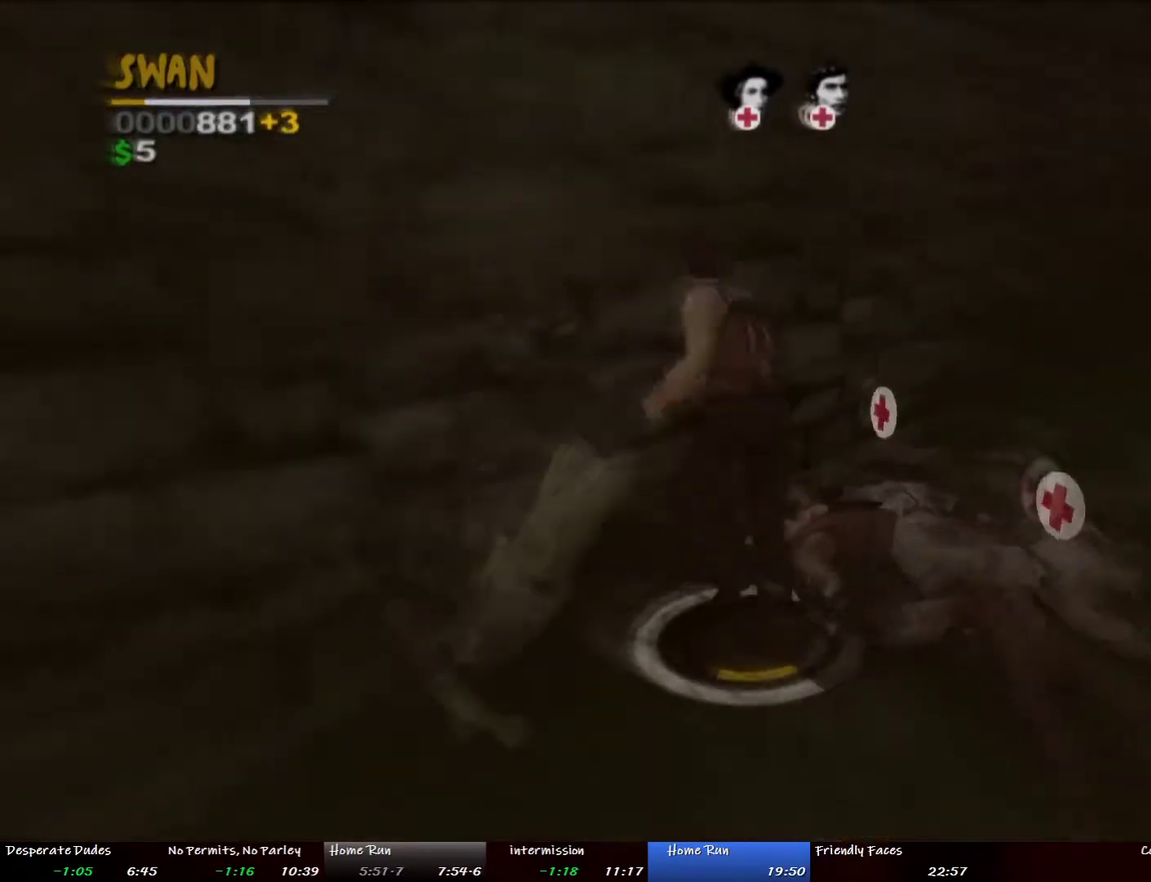
{"buttons": [], "left_stick": "down-left", "right_stick": "center", "events": [[418, "left_stick", "down-left"]]}
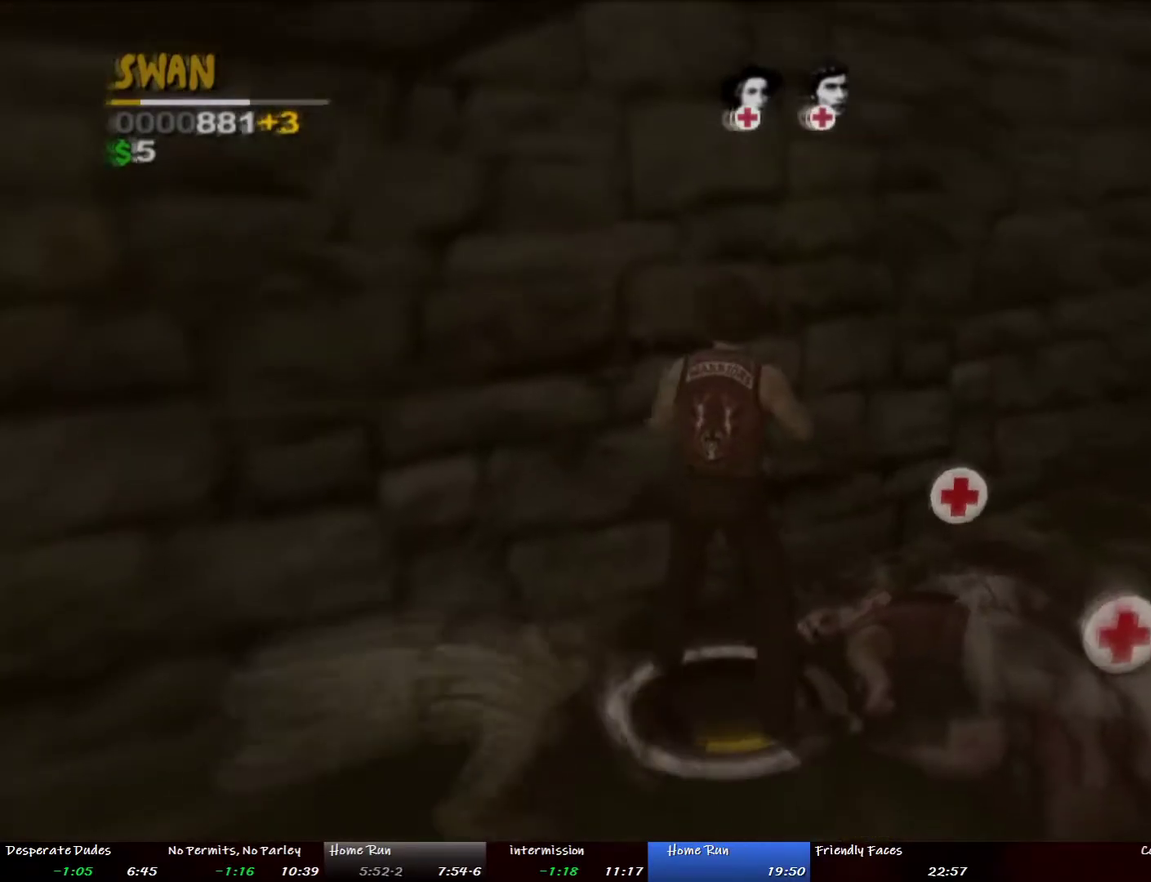
{"buttons": ["CIRCLE"], "left_stick": "center", "right_stick": "center", "events": [[184, "CIRCLE", "down"], [268, "CIRCLE", "up"], [335, "CIRCLE", "down"], [351, "left_stick", "left"], [402, "CIRCLE", "up"], [485, "CIRCLE", "down"], [502, "left_stick", "center"]]}
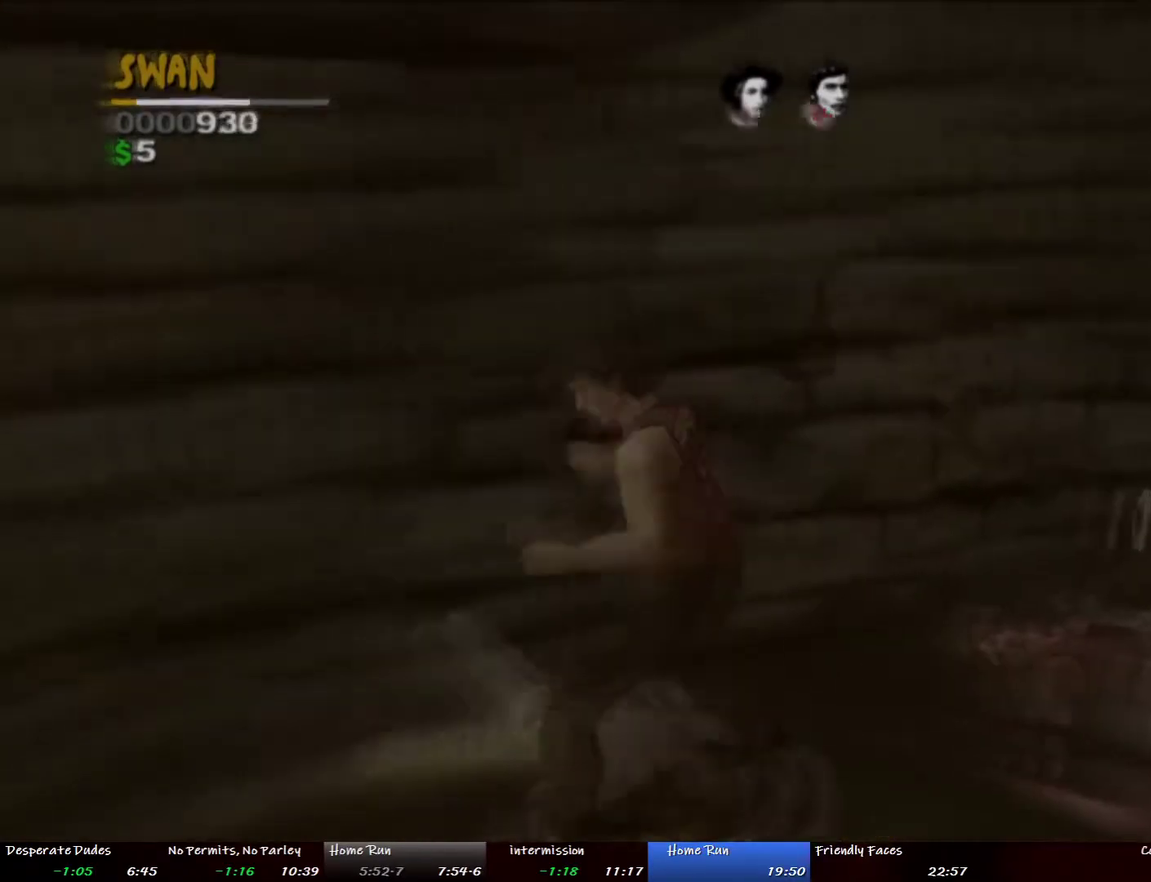
{"buttons": [], "left_stick": "center", "right_stick": "center", "events": [[84, "CIRCLE", "up"], [150, "CIRCLE", "down"], [234, "CIRCLE", "up"]]}
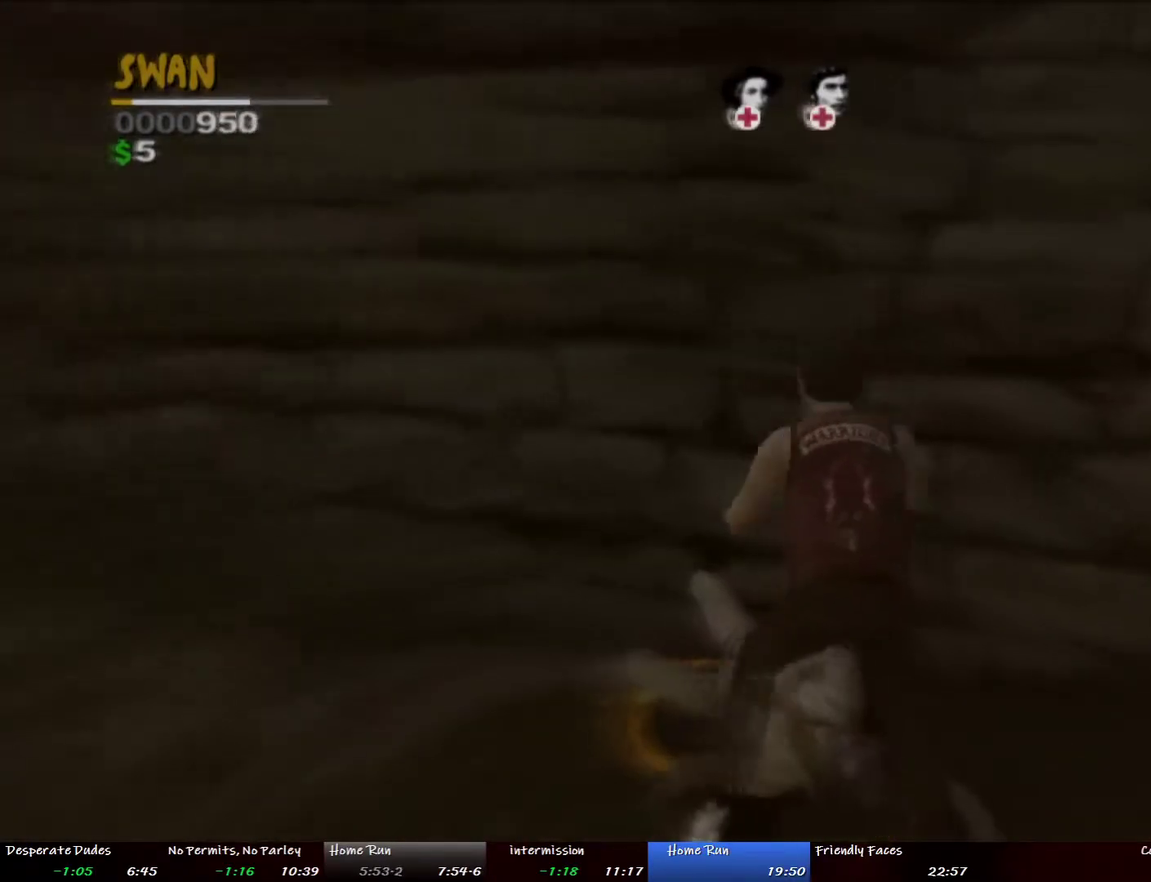
{"buttons": [], "left_stick": "up", "right_stick": "center", "events": [[83, "CIRCLE", "down"], [117, "left_stick", "left"], [150, "CIRCLE", "up"], [217, "CIRCLE", "down"], [301, "CIRCLE", "up"], [334, "left_stick", "center"], [351, "CIRCLE", "down"], [468, "CIRCLE", "up"], [468, "left_stick", "up"]]}
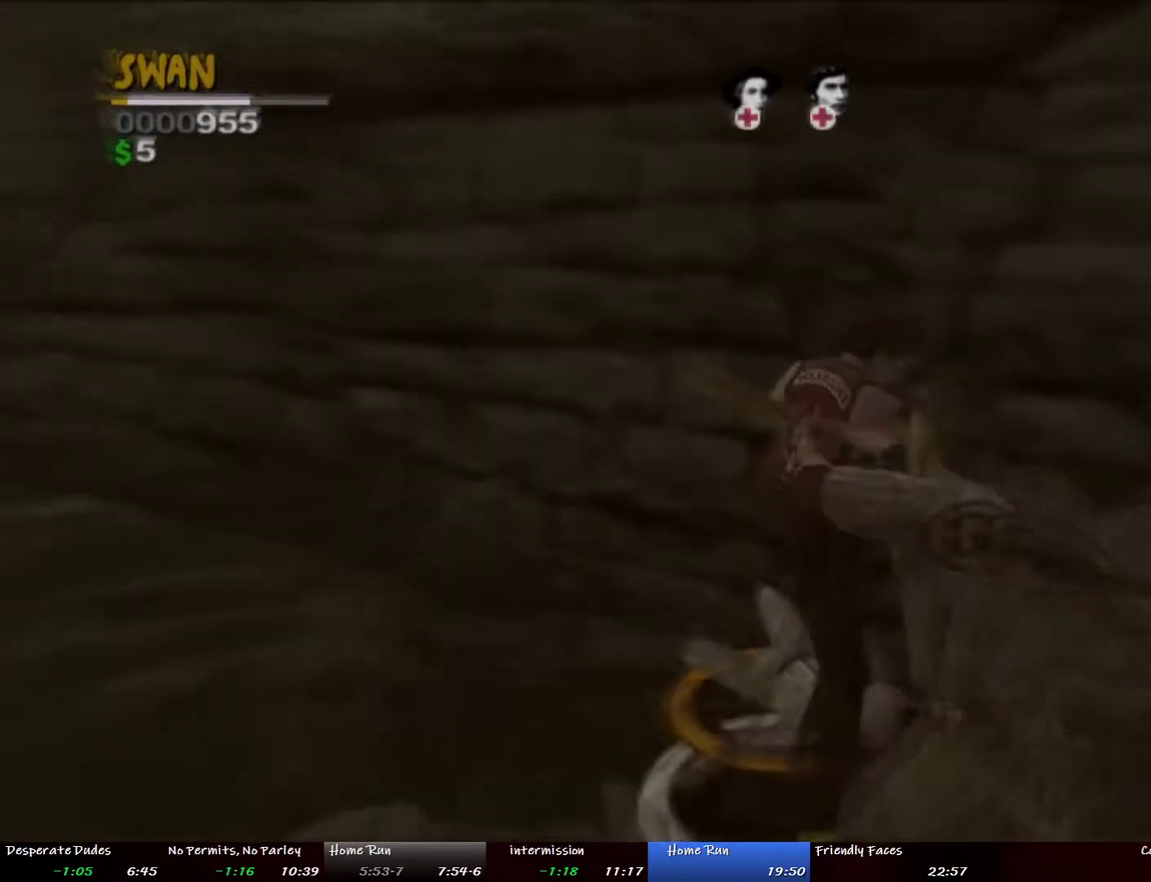
{"buttons": [], "left_stick": "center", "right_stick": "center", "events": [[67, "left_stick", "center"]]}
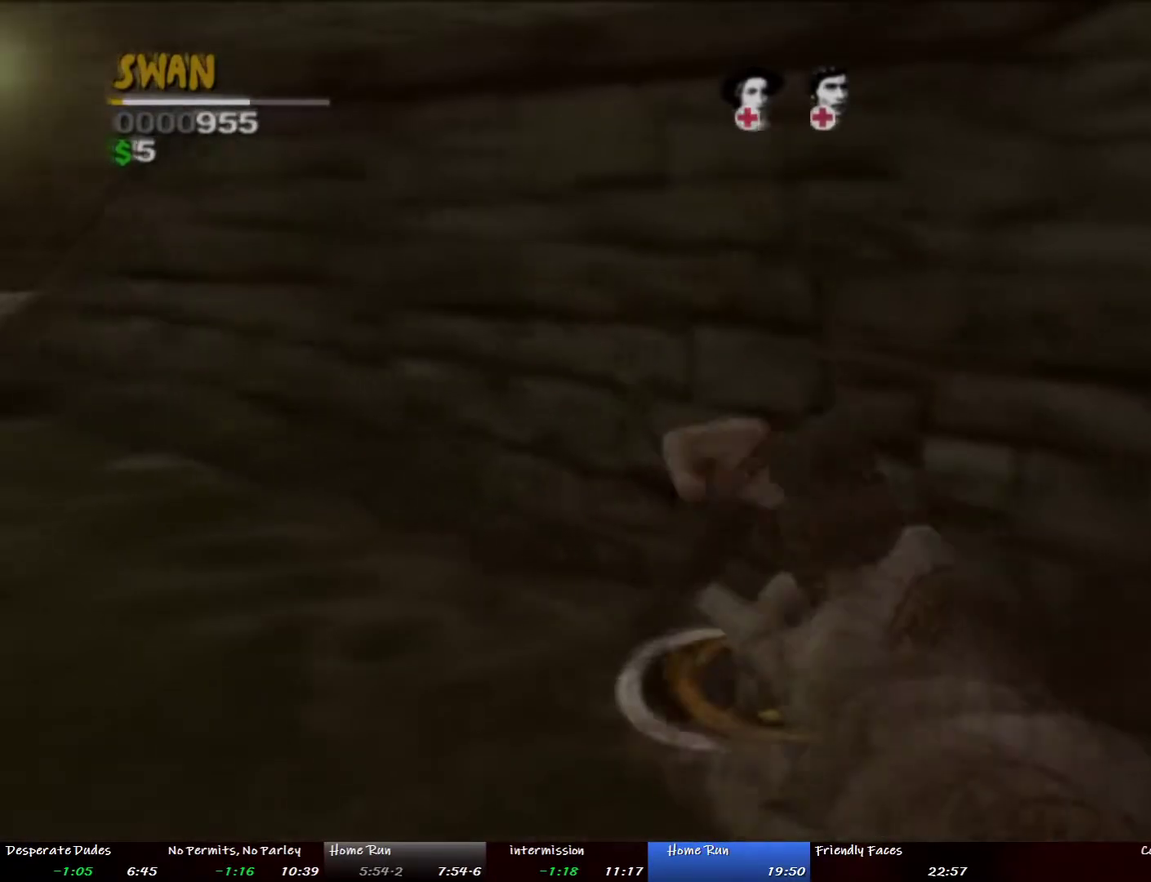
{"buttons": [], "left_stick": "center", "right_stick": "center", "events": [[50, "CROSS", "down"], [134, "CROSS", "up"], [251, "CROSS", "down"], [301, "CROSS", "up"]]}
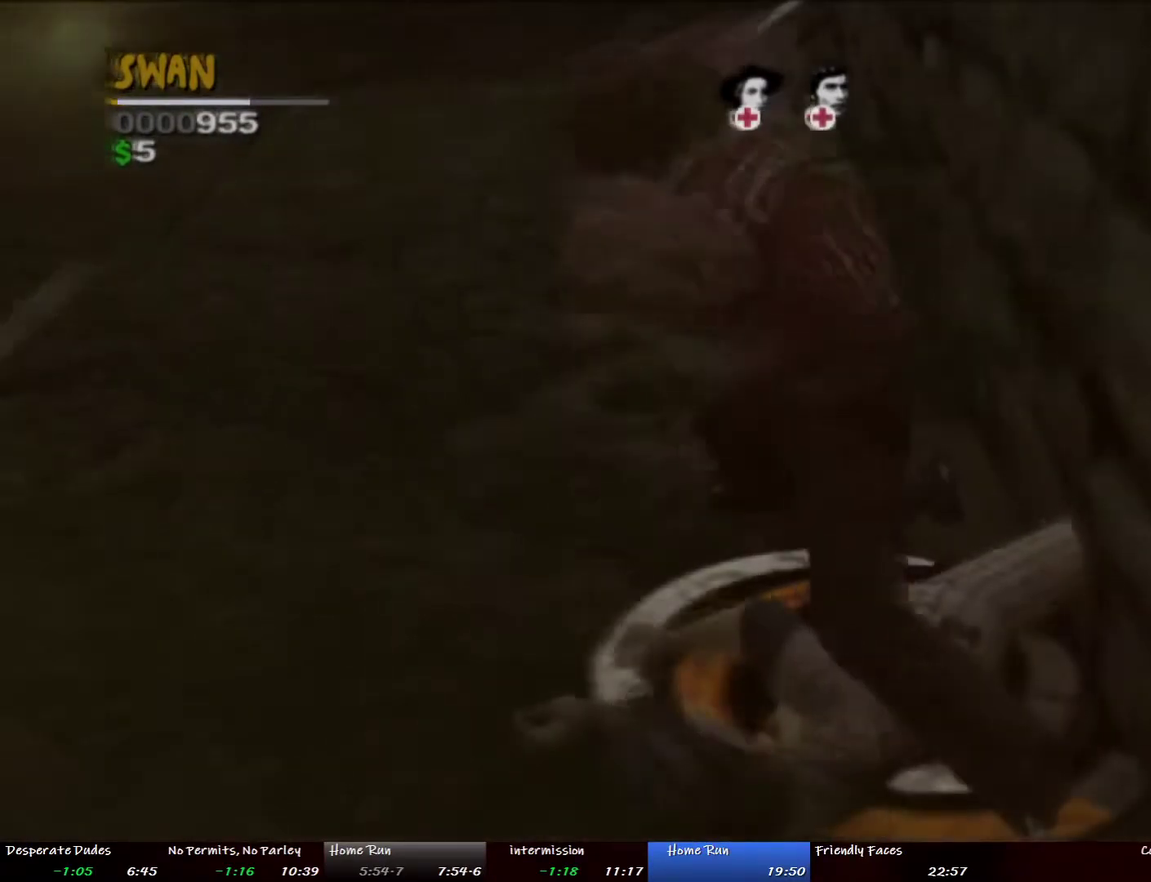
{"buttons": [], "left_stick": "center", "right_stick": "center", "events": []}
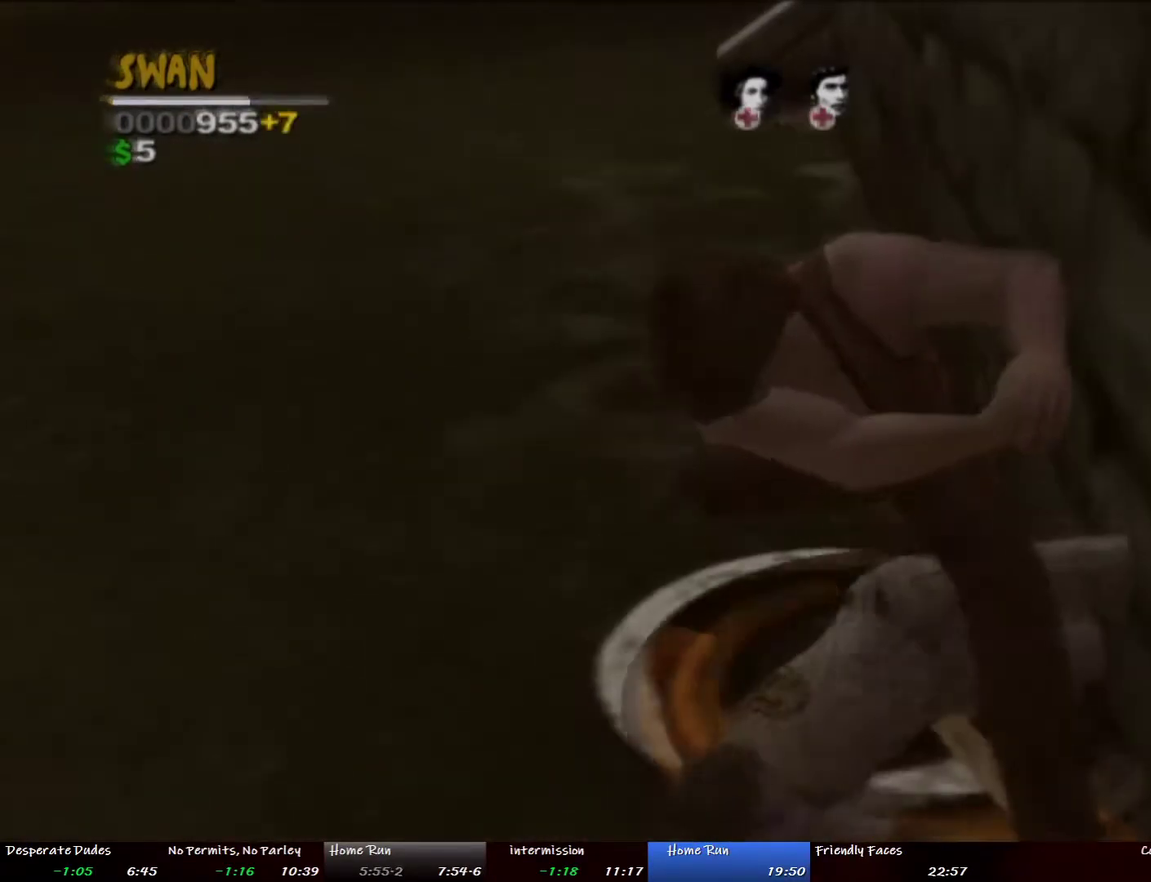
{"buttons": [], "left_stick": "center", "right_stick": "center", "events": []}
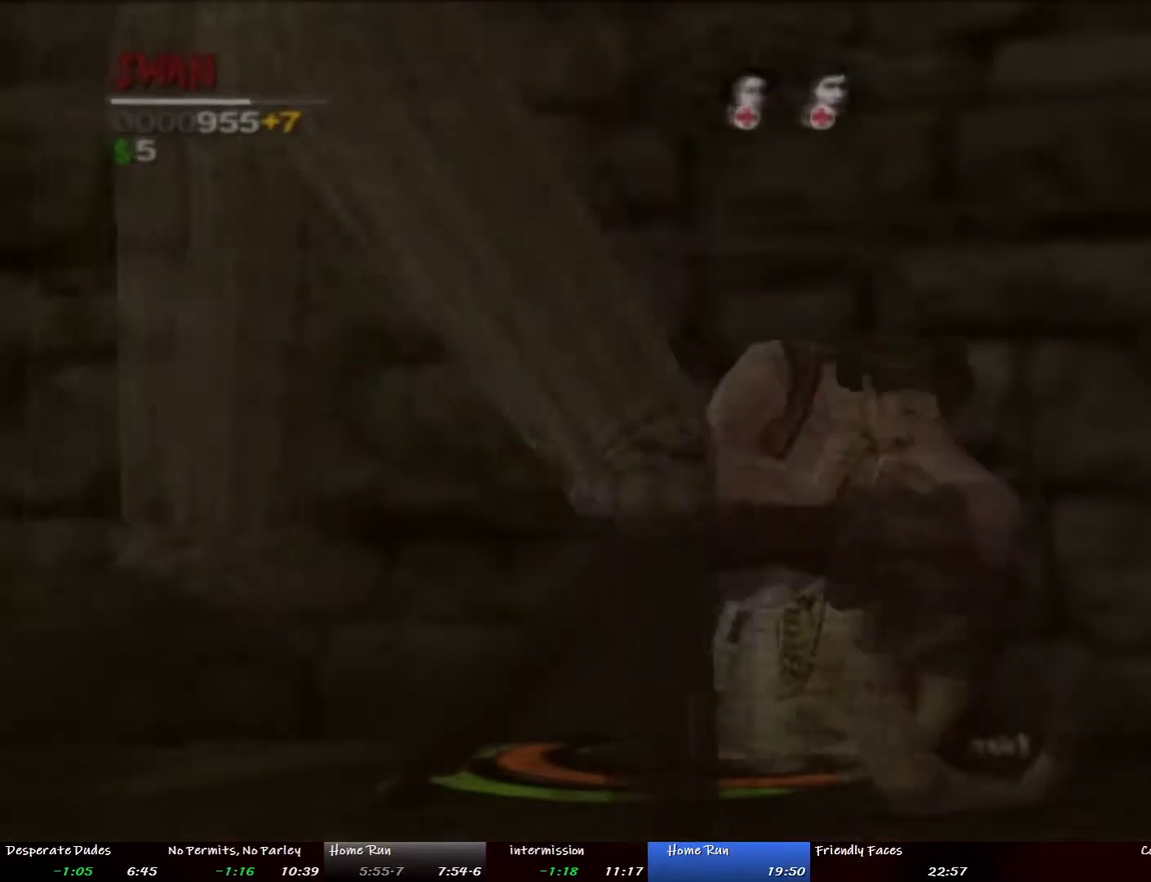
{"buttons": [], "left_stick": "center", "right_stick": "center", "events": []}
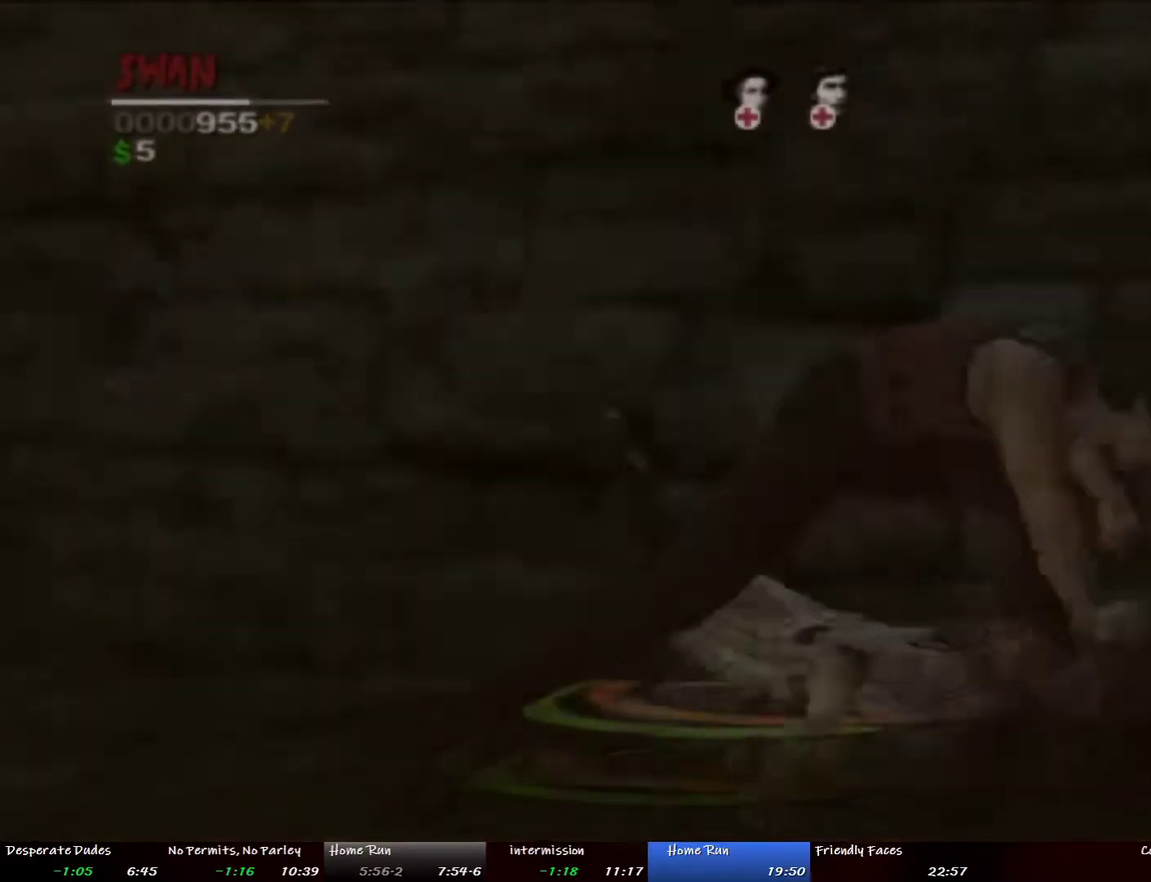
{"buttons": [], "left_stick": "center", "right_stick": "center", "events": []}
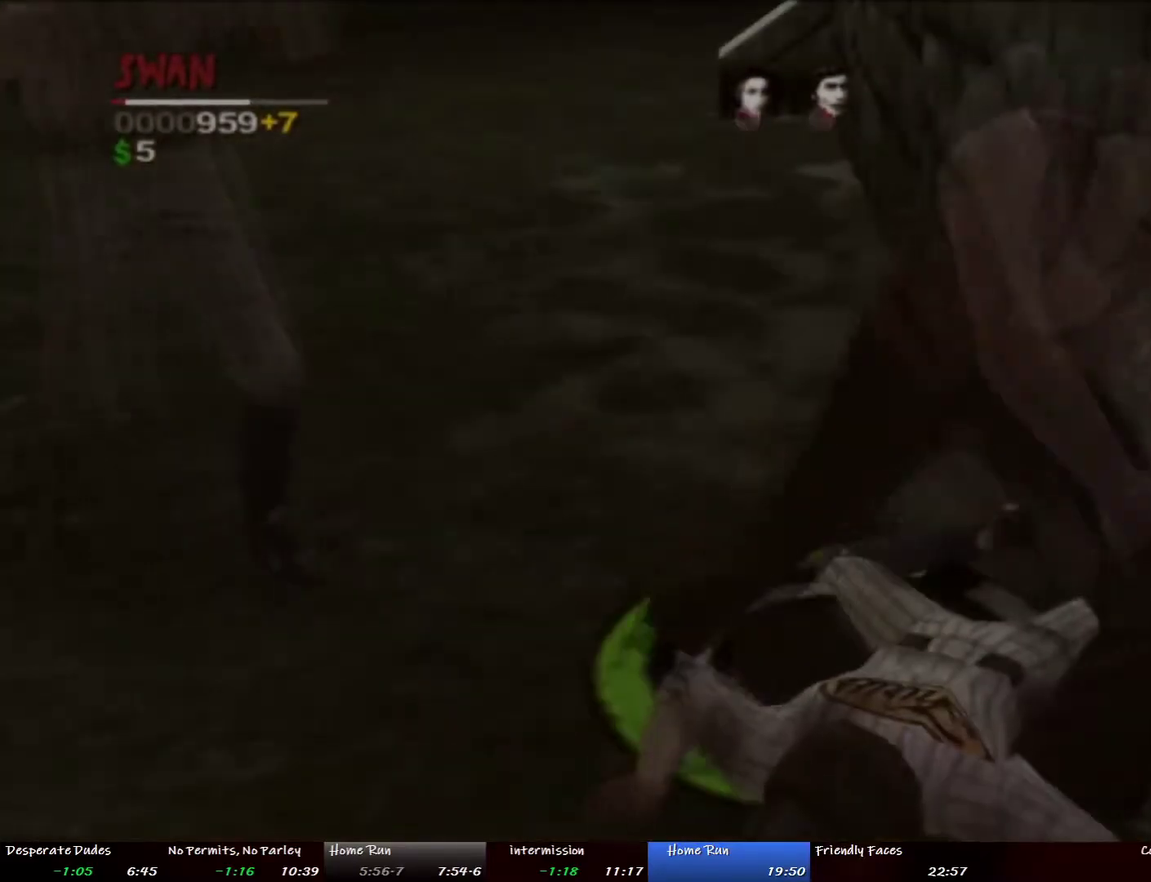
{"buttons": [], "left_stick": "center", "right_stick": "center", "events": []}
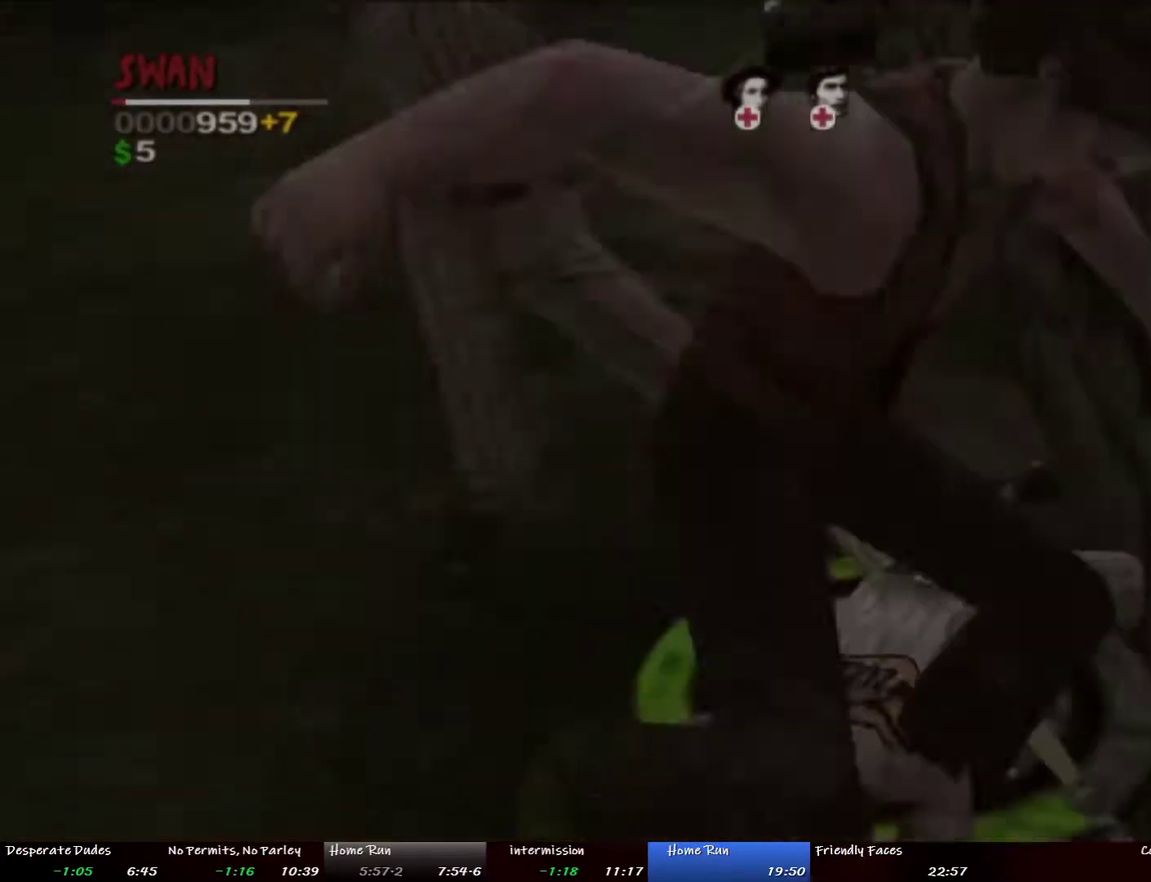
{"buttons": [], "left_stick": "down-left", "right_stick": "center", "events": [[117, "left_stick", "left"], [469, "left_stick", "down-left"]]}
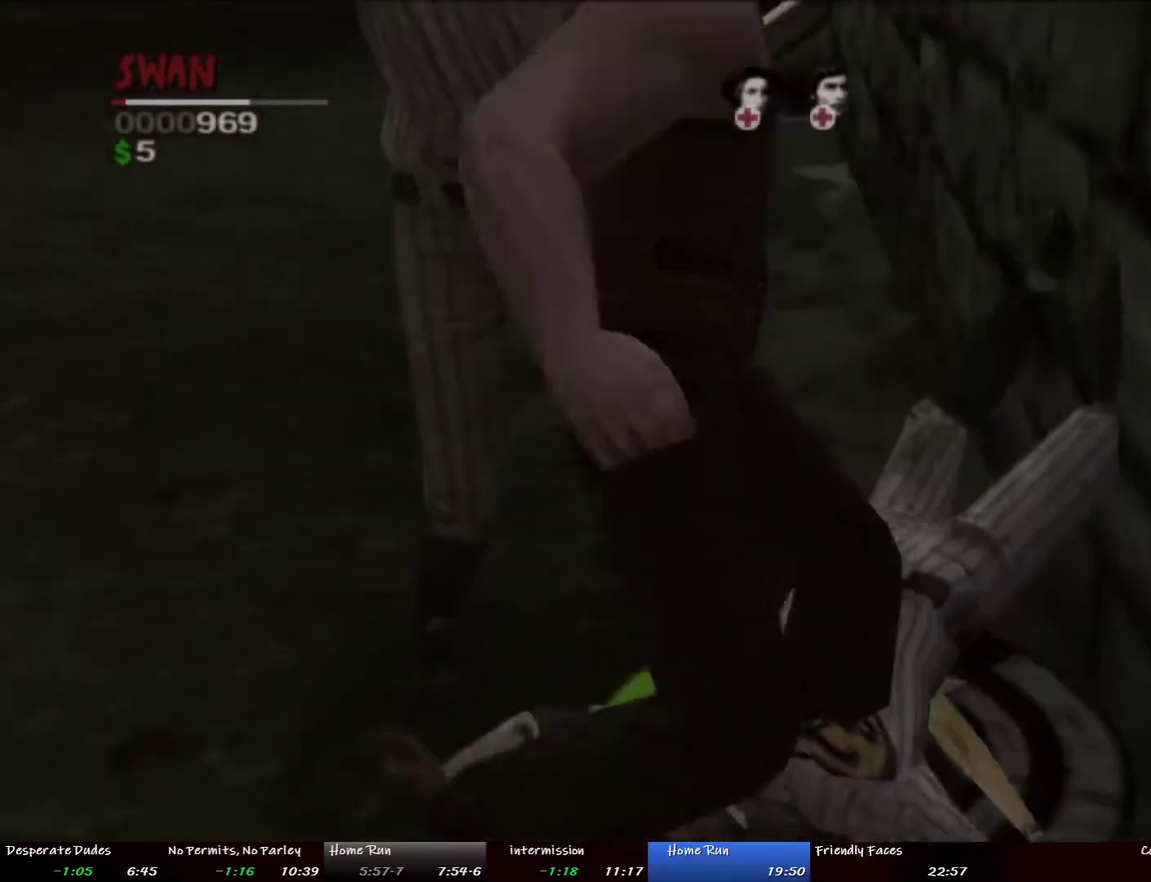
{"buttons": [], "left_stick": "up-left", "right_stick": "center", "events": [[201, "left_stick", "left"], [268, "left_stick", "up-left"]]}
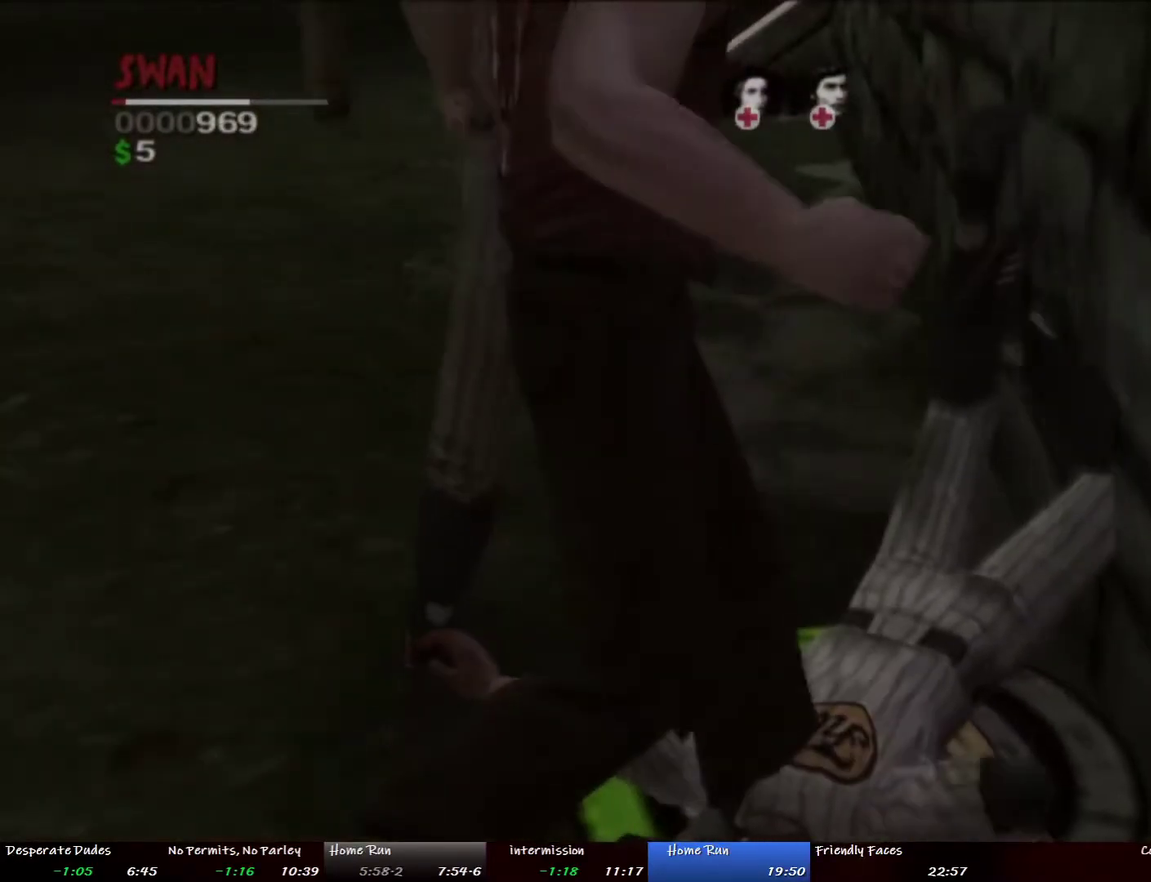
{"buttons": [], "left_stick": "up-left", "right_stick": "center", "events": [[134, "left_stick", "left"], [485, "left_stick", "up-left"]]}
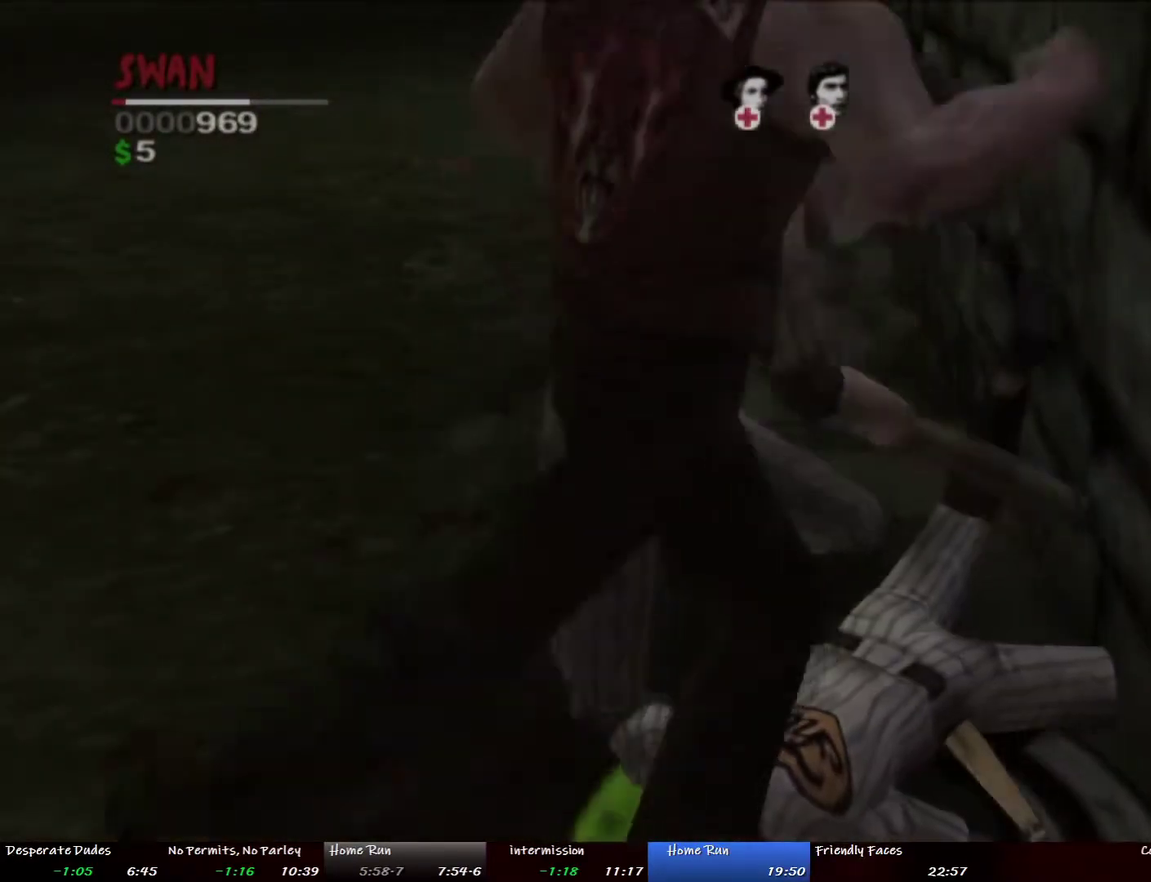
{"buttons": [], "left_stick": "down-left", "right_stick": "center", "events": [[117, "left_stick", "left"], [301, "left_stick", "up-left"], [468, "left_stick", "down-left"]]}